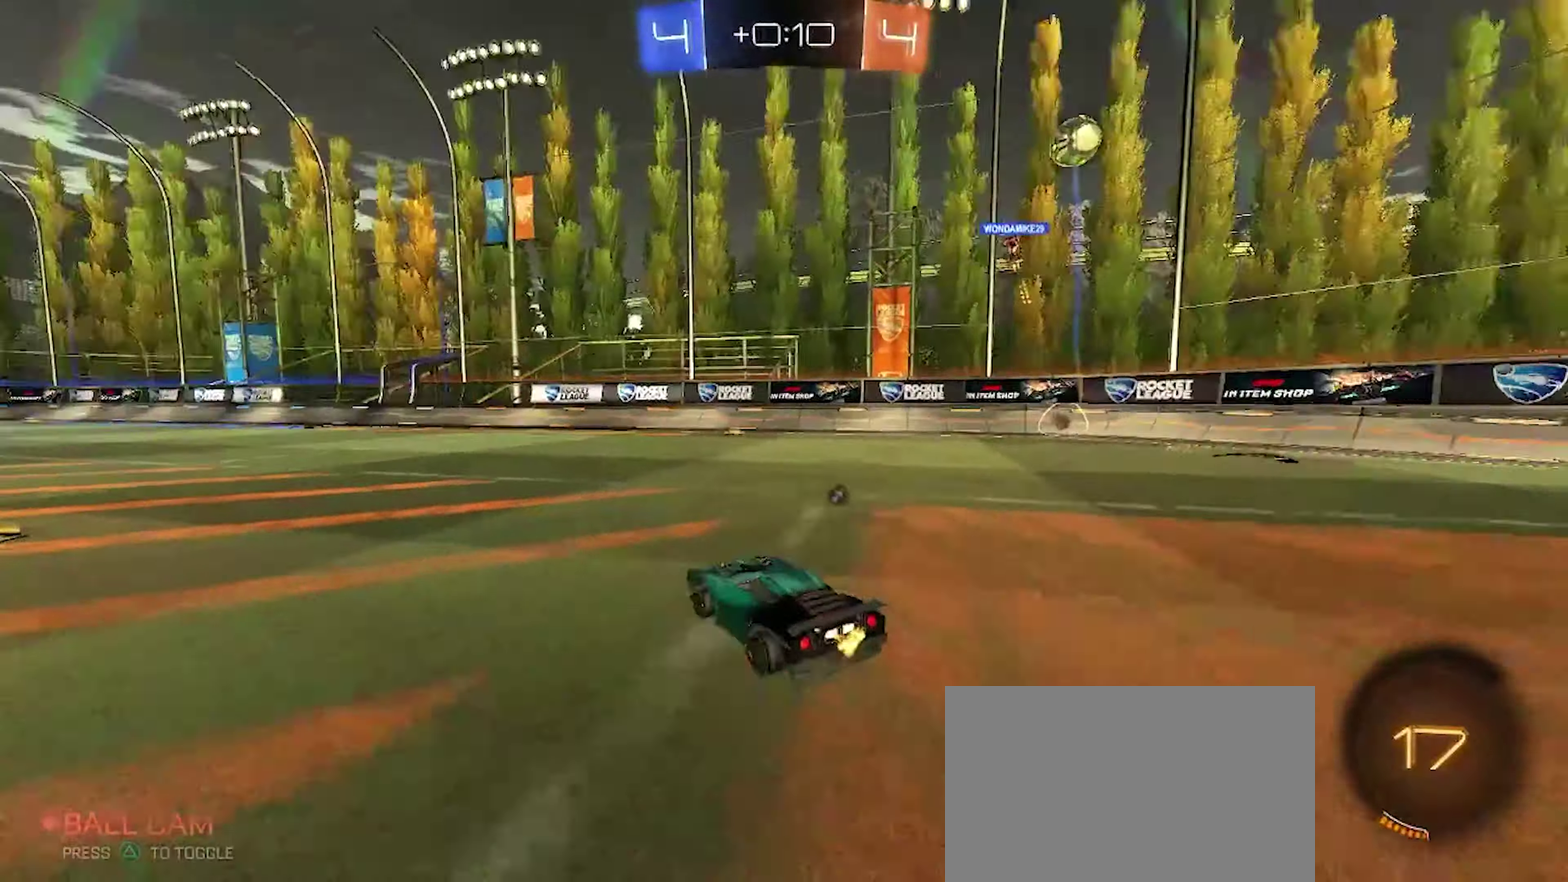
Gameplay with a controller (PlayStation layout); each line is a JSON object with the inputs held at the frame after it. "events" lists button and stick changes between this image and that frame as [ms after this image, input, new state], when the widget could be followed in between. Not read: L1 R1.
{"buttons": ["R2"], "left_stick": "center", "right_stick": "center", "events": [[50, "TRIANGLE", "up"], [100, "CIRCLE", "down"], [317, "CIRCLE", "up"]]}
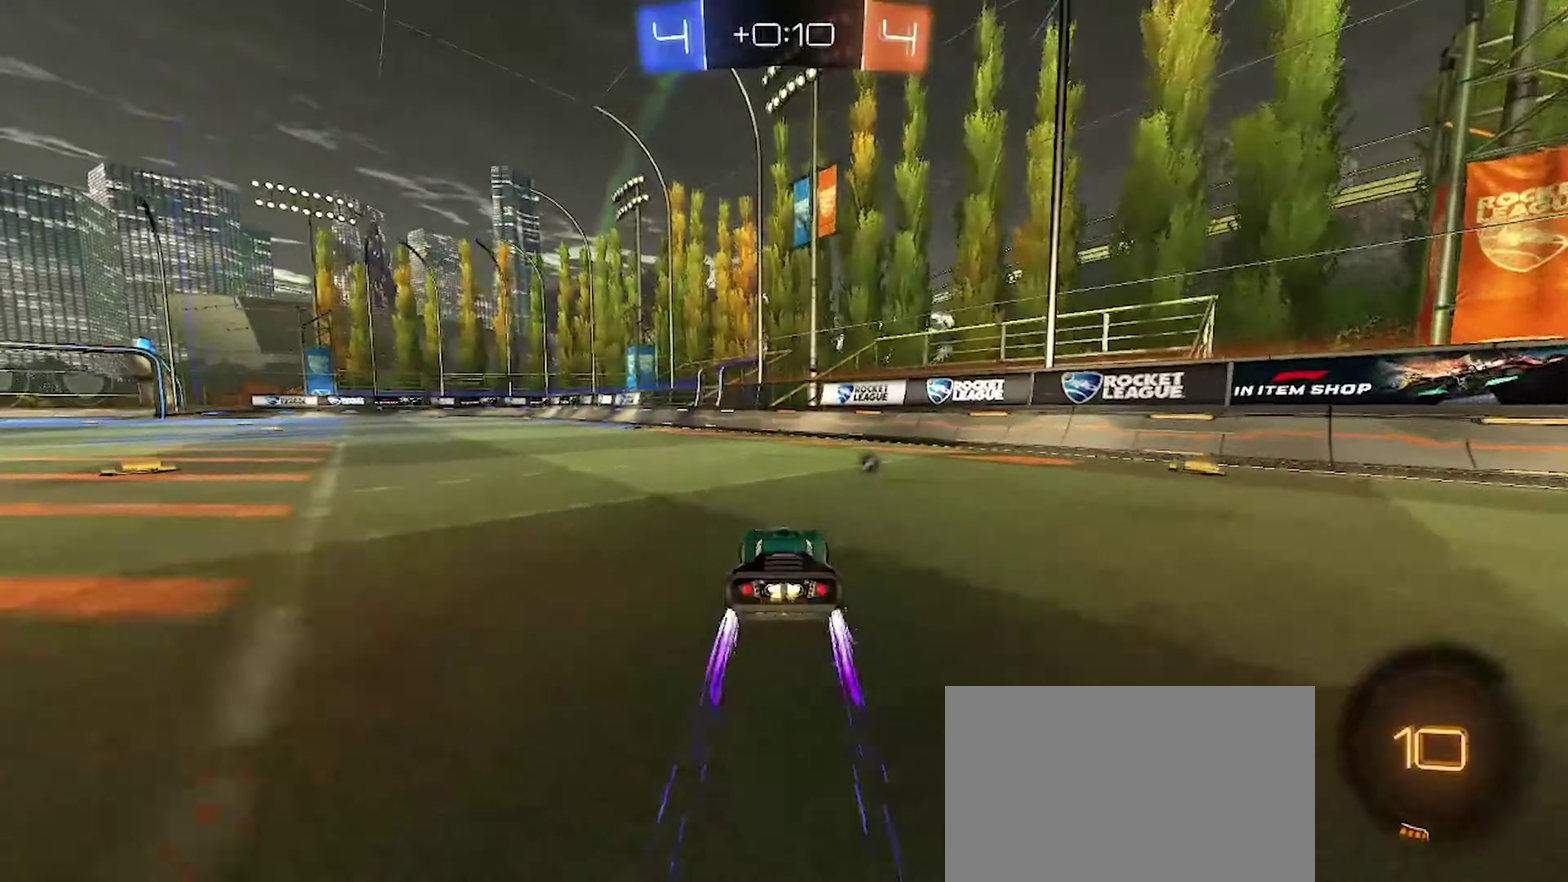
{"buttons": ["R2"], "left_stick": "center", "right_stick": "center", "events": [[267, "TRIANGLE", "down"], [267, "left_stick", "left"], [384, "left_stick", "center"], [400, "TRIANGLE", "up"]]}
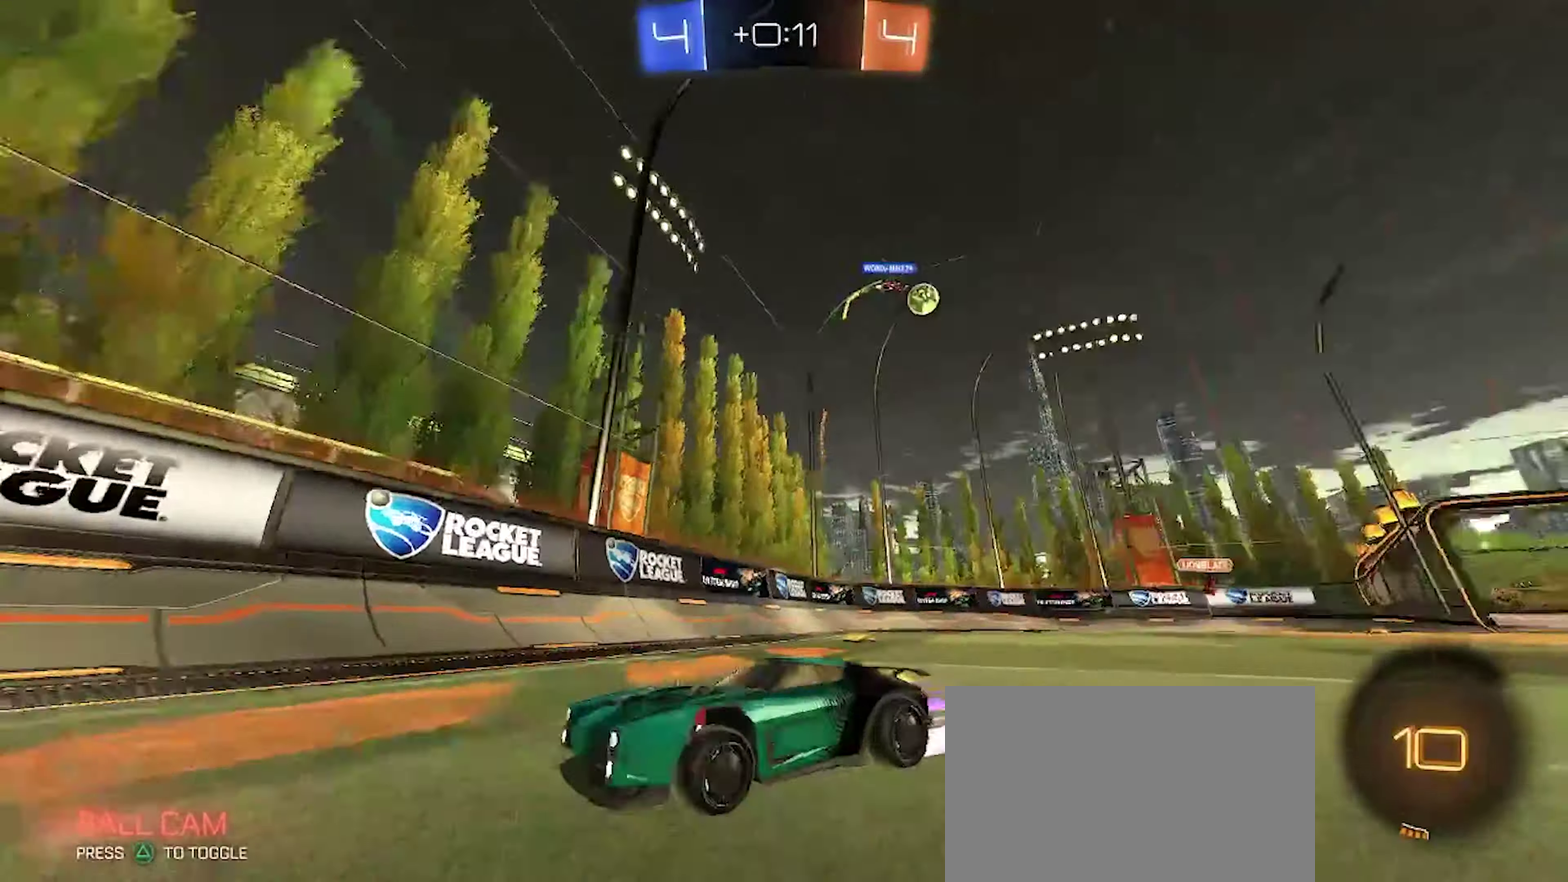
{"buttons": ["R2"], "left_stick": "center", "right_stick": "center", "events": [[100, "left_stick", "left"], [450, "left_stick", "center"]]}
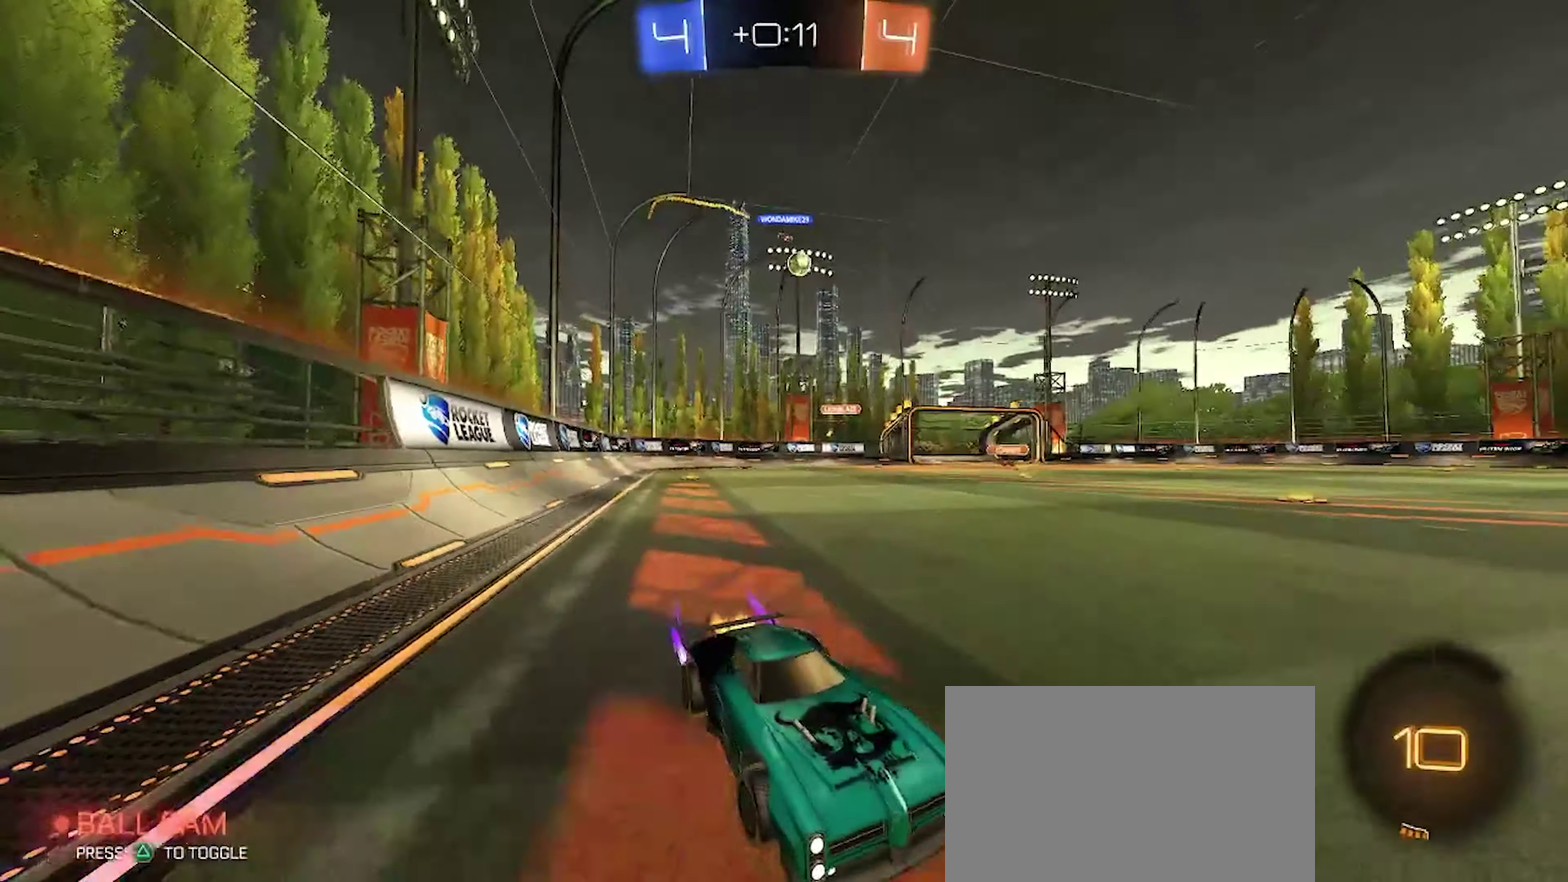
{"buttons": ["R2"], "left_stick": "left", "right_stick": "center", "events": [[50, "left_stick", "left"]]}
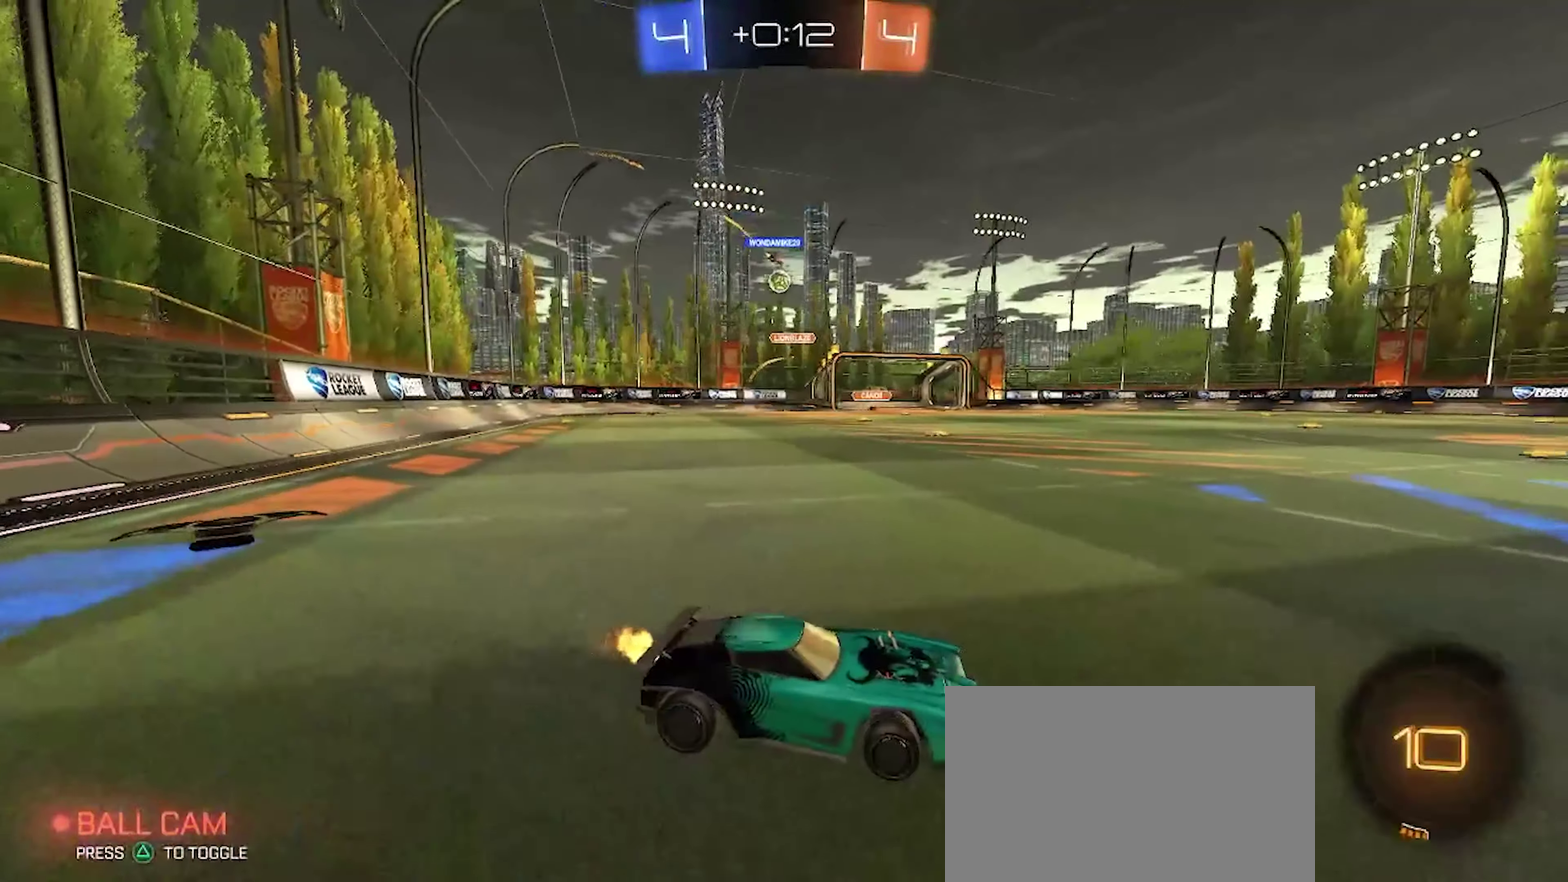
{"buttons": ["CIRCLE", "R2"], "left_stick": "center", "right_stick": "center", "events": [[250, "left_stick", "up-left"], [417, "CIRCLE", "down"], [417, "left_stick", "center"]]}
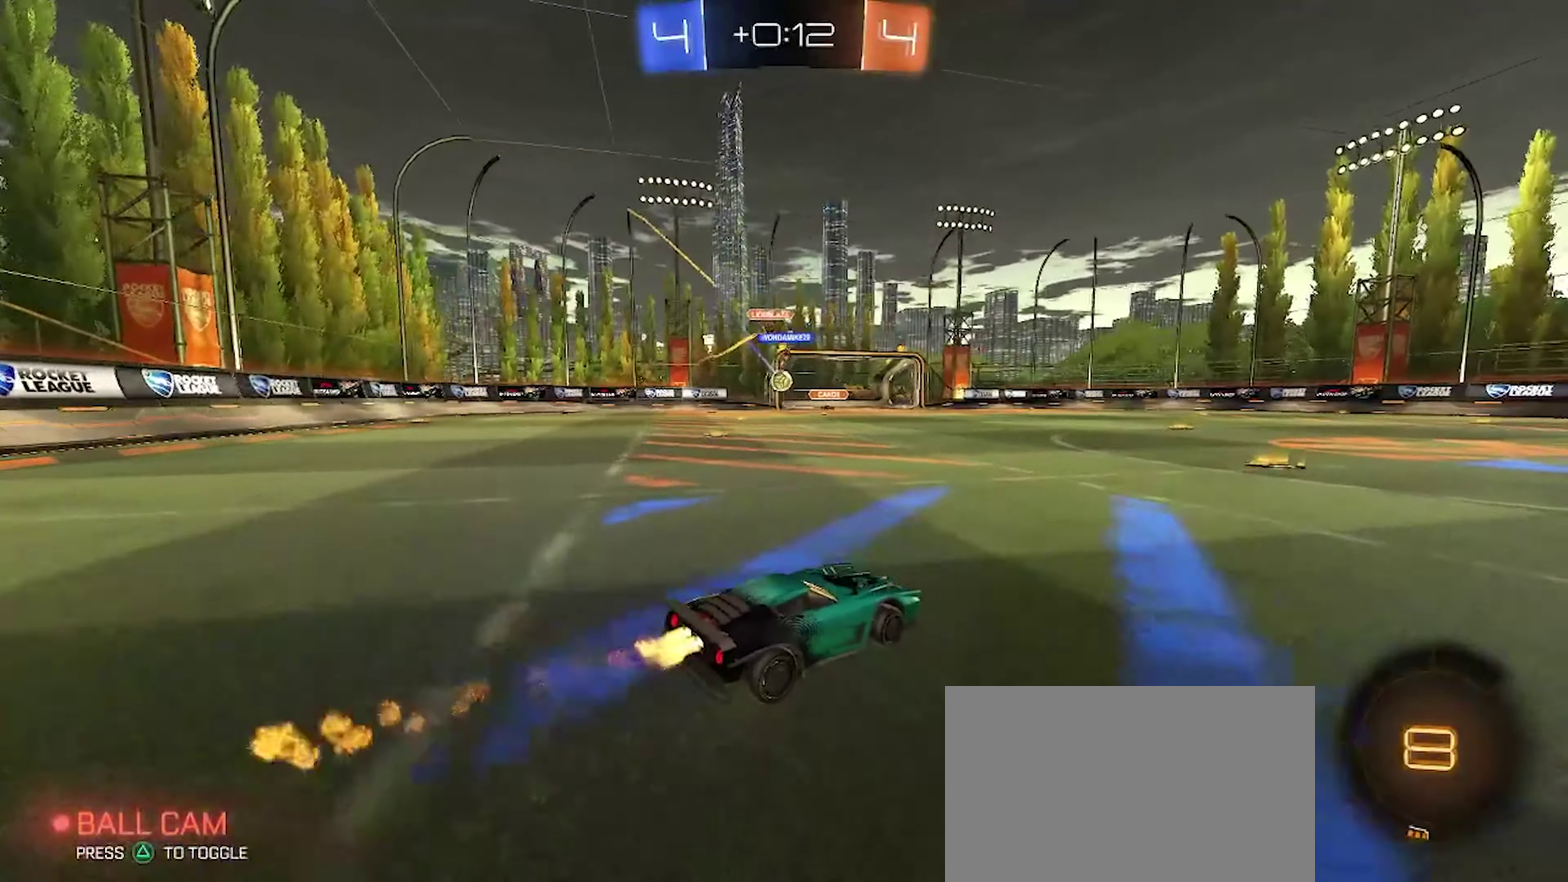
{"buttons": ["R2"], "left_stick": "center", "right_stick": "center", "events": [[150, "CIRCLE", "up"], [150, "left_stick", "left"], [234, "left_stick", "center"], [284, "left_stick", "right"], [434, "left_stick", "center"]]}
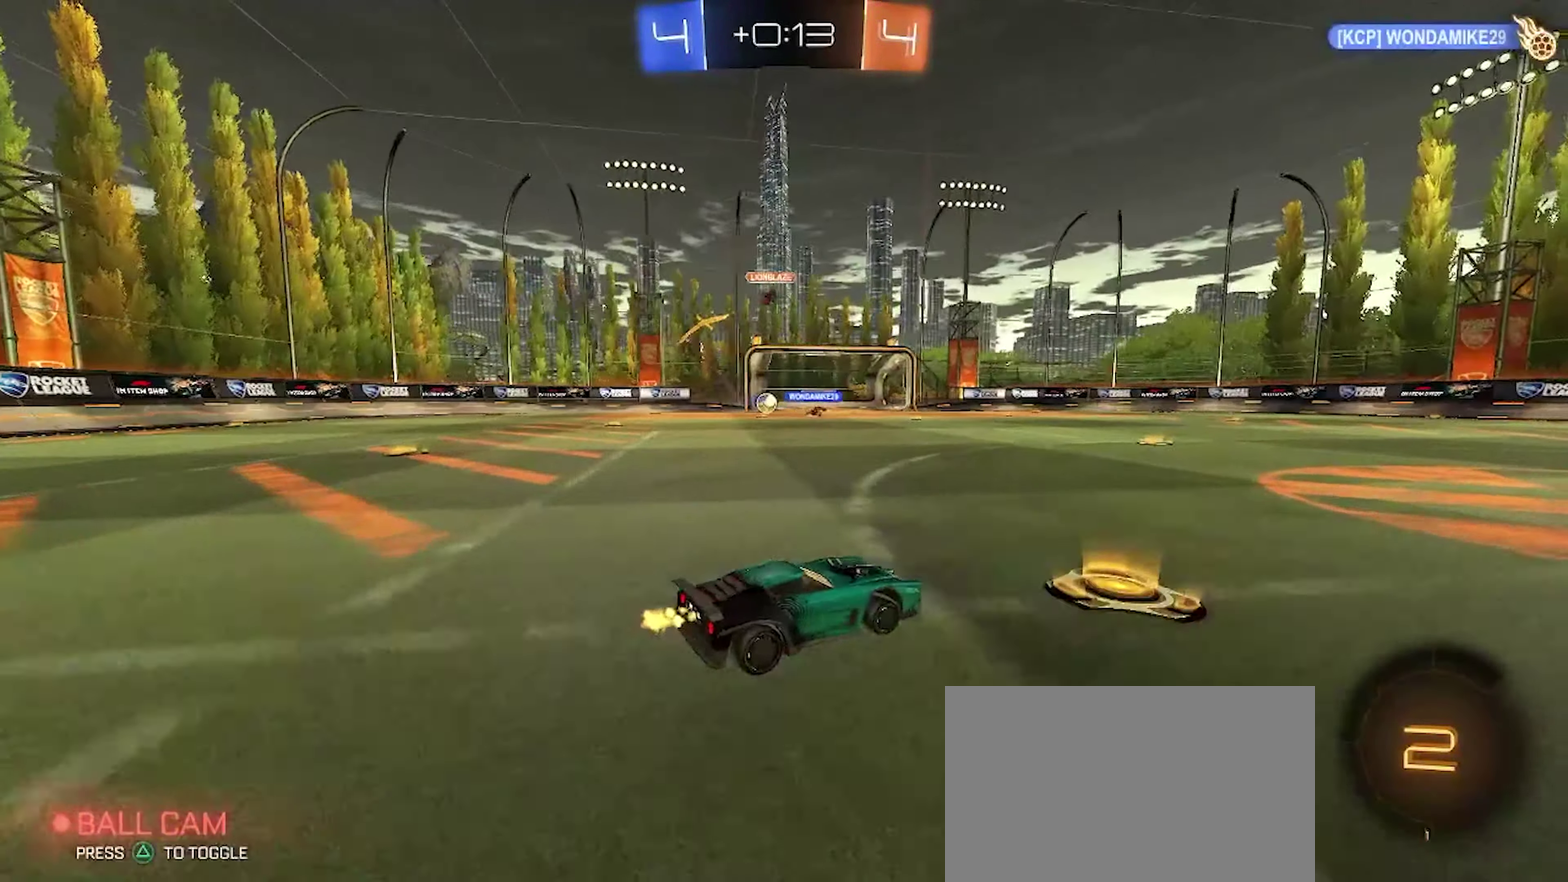
{"buttons": ["R2"], "left_stick": "center", "right_stick": "center", "events": [[217, "left_stick", "left"], [467, "left_stick", "center"]]}
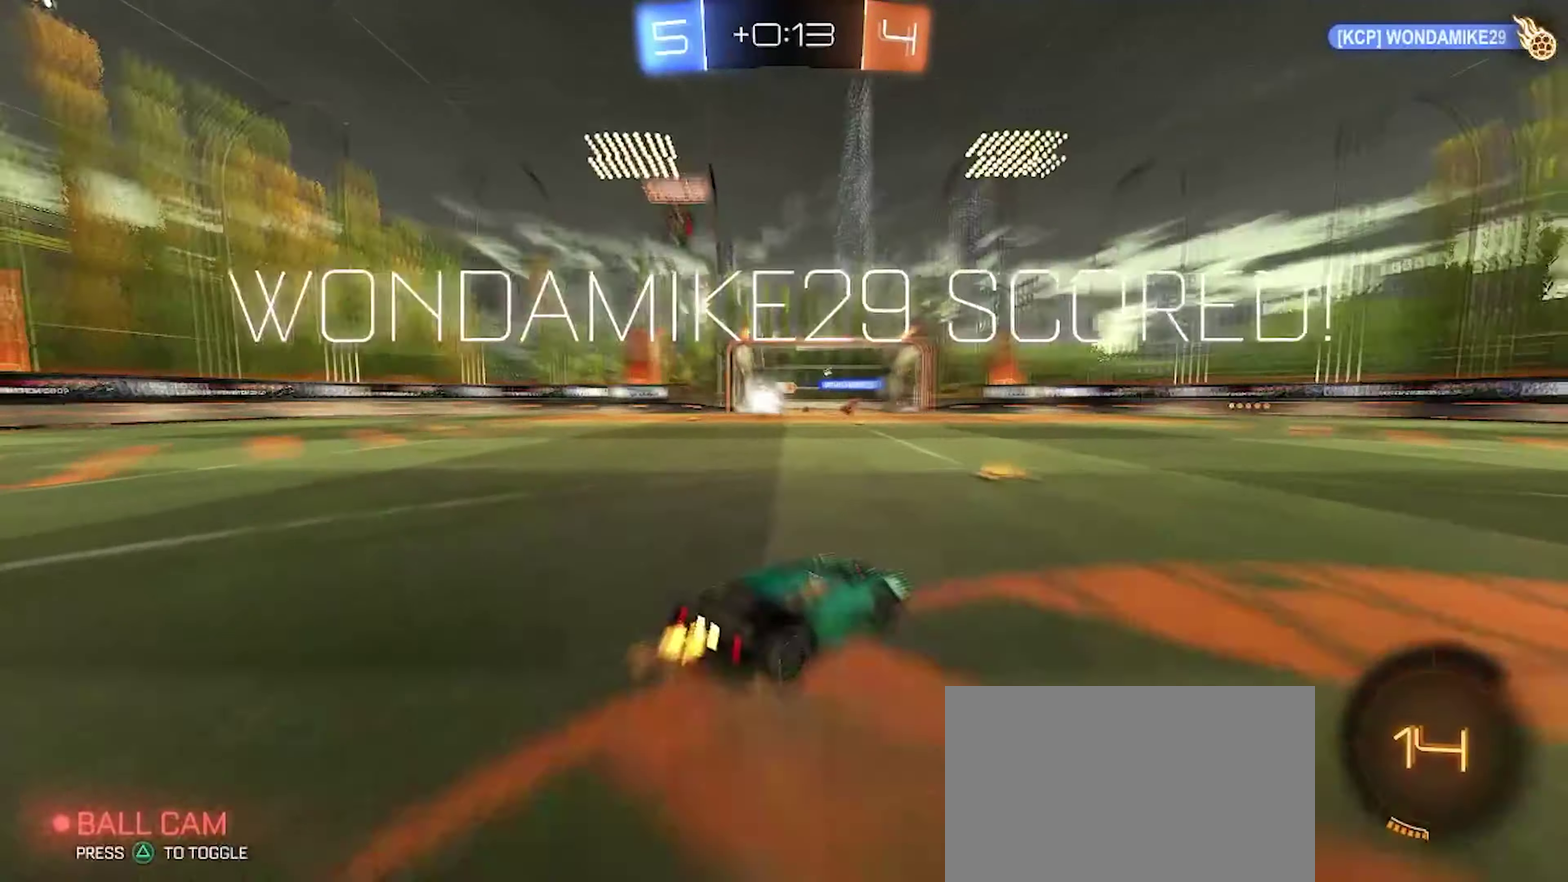
{"buttons": ["R2"], "left_stick": "left", "right_stick": "center", "events": [[150, "left_stick", "up-left"], [217, "SQUARE", "down"], [267, "left_stick", "left"], [350, "SQUARE", "up"]]}
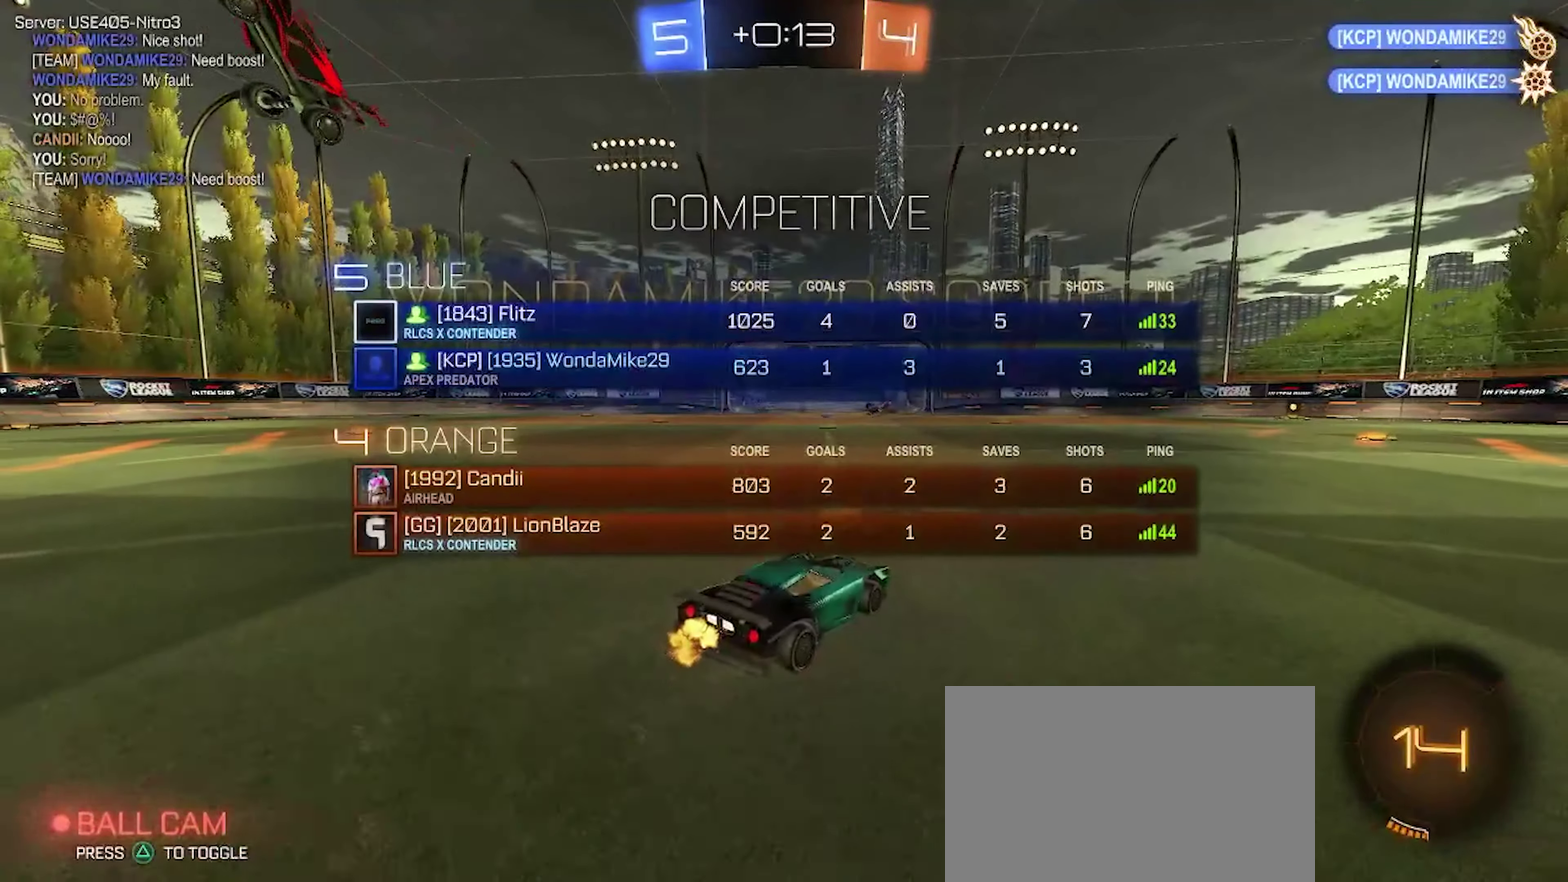
{"buttons": [], "left_stick": "center", "right_stick": "center", "events": [[67, "left_stick", "center"], [167, "DPAD_LEFT", "down"], [250, "DPAD_LEFT", "up"], [367, "DPAD_UP", "down"], [434, "DPAD_UP", "up"], [434, "R2", "up"]]}
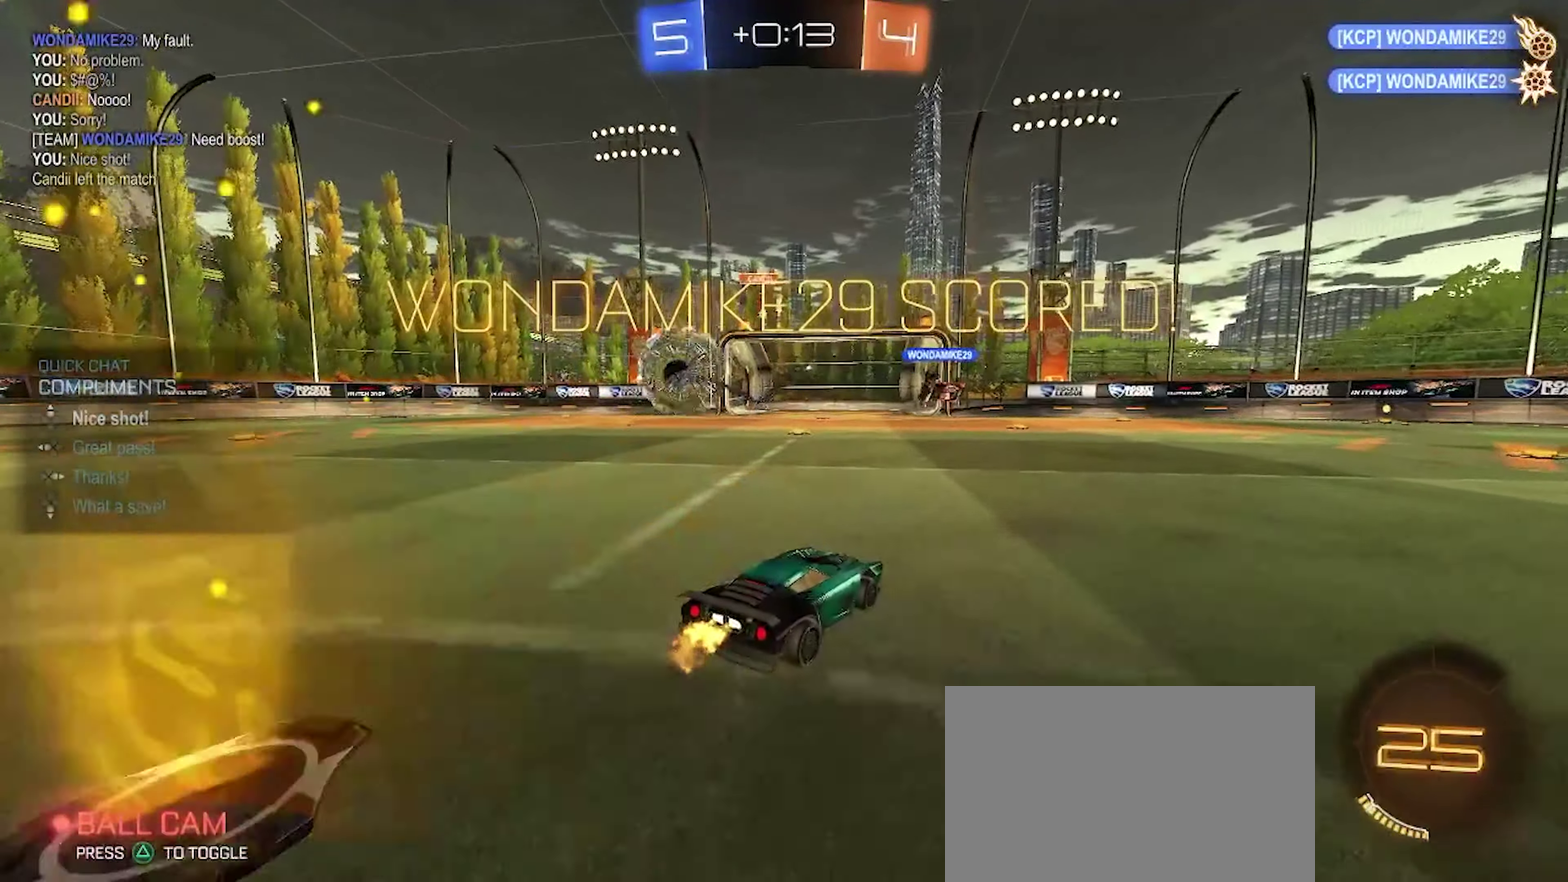
{"buttons": ["R2"], "left_stick": "left", "right_stick": "center", "events": [[134, "left_stick", "left"], [467, "R2", "down"]]}
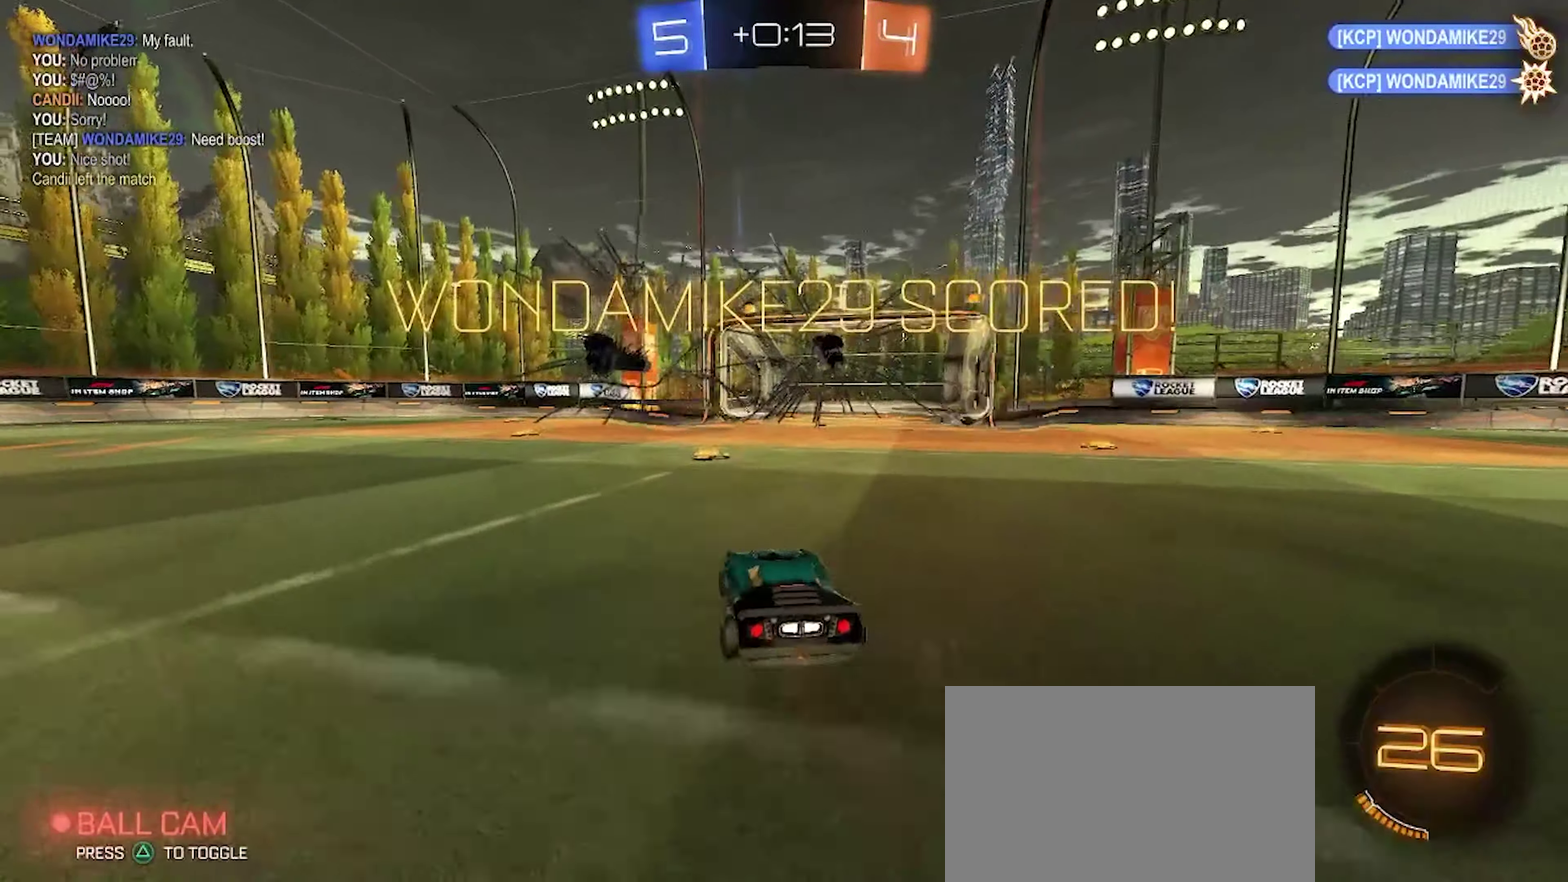
{"buttons": ["R2"], "left_stick": "down", "right_stick": "center", "events": [[134, "CROSS", "down"], [234, "CROSS", "up"], [234, "left_stick", "up-right"], [284, "CROSS", "down"], [350, "SQUARE", "down"], [400, "left_stick", "down"], [417, "CROSS", "up"], [450, "SQUARE", "up"]]}
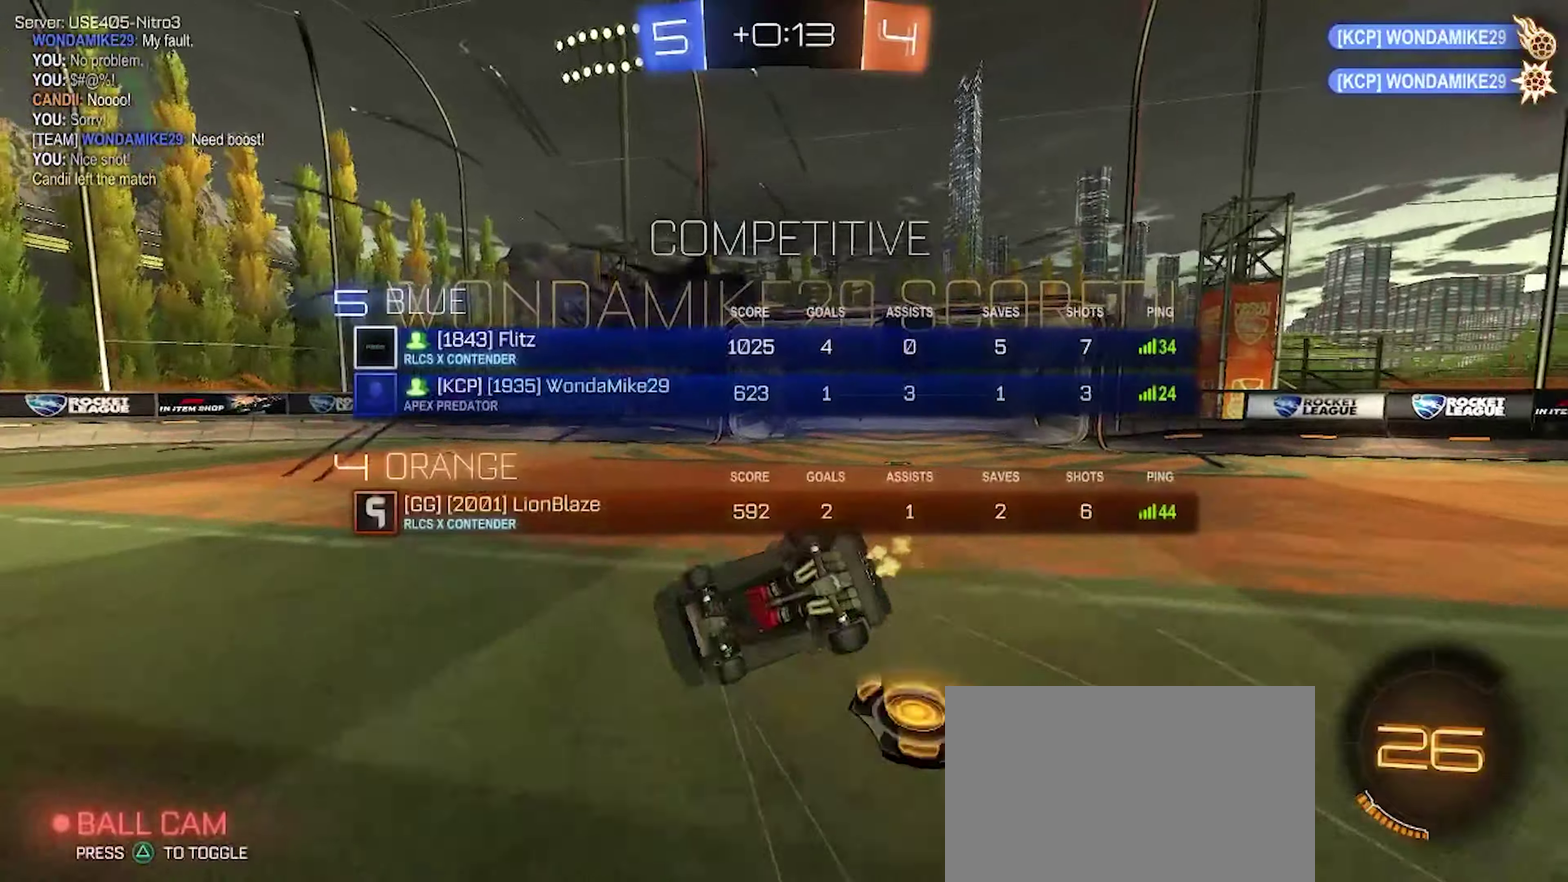
{"buttons": [], "left_stick": "down-right", "right_stick": "center", "events": [[50, "R2", "up"], [100, "left_stick", "down-right"], [150, "CIRCLE", "down"], [166, "left_stick", "right"], [266, "left_stick", "down-right"], [333, "CIRCLE", "up"]]}
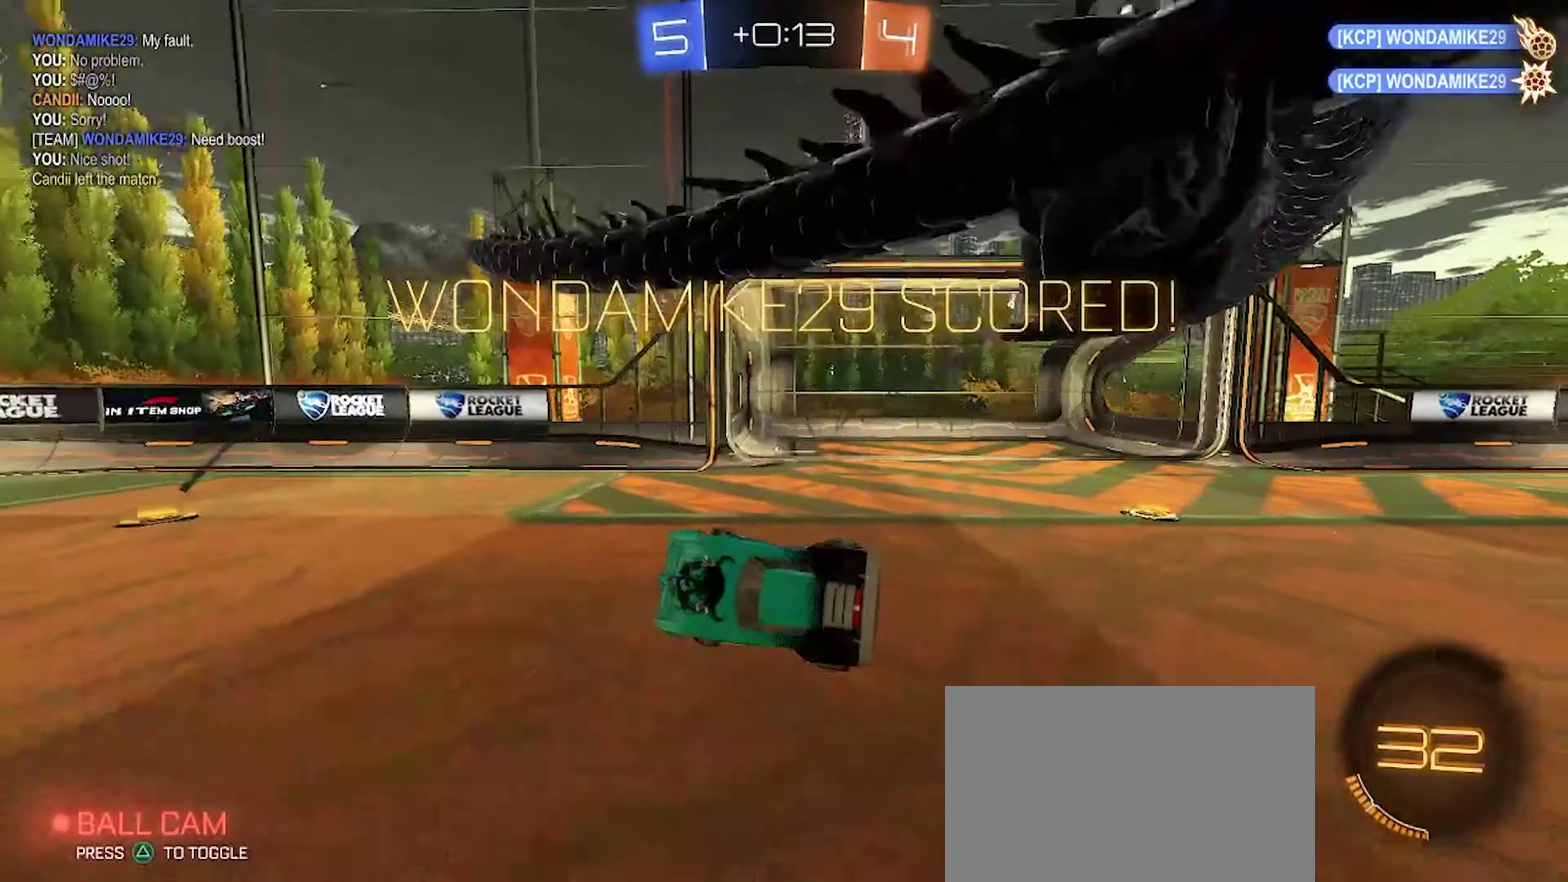
{"buttons": ["CROSS", "R2"], "left_stick": "left", "right_stick": "center", "events": [[50, "left_stick", "right"], [100, "left_stick", "center"], [266, "R2", "down"], [433, "CROSS", "down"], [433, "left_stick", "left"]]}
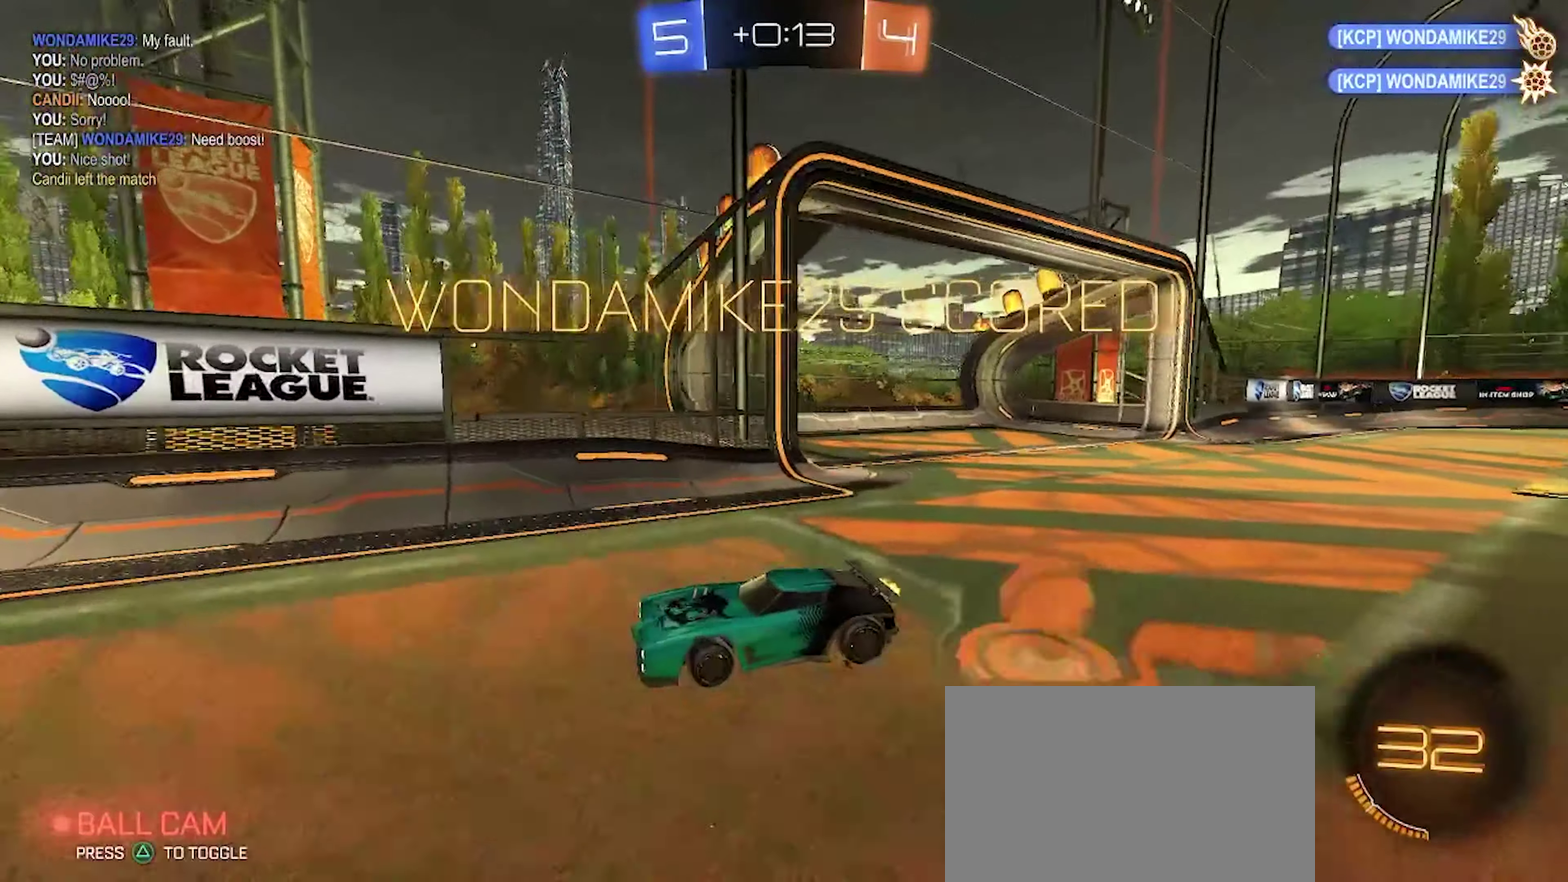
{"buttons": ["R2"], "left_stick": "up", "right_stick": "center", "events": [[116, "CROSS", "up"], [283, "left_stick", "center"], [483, "left_stick", "up"]]}
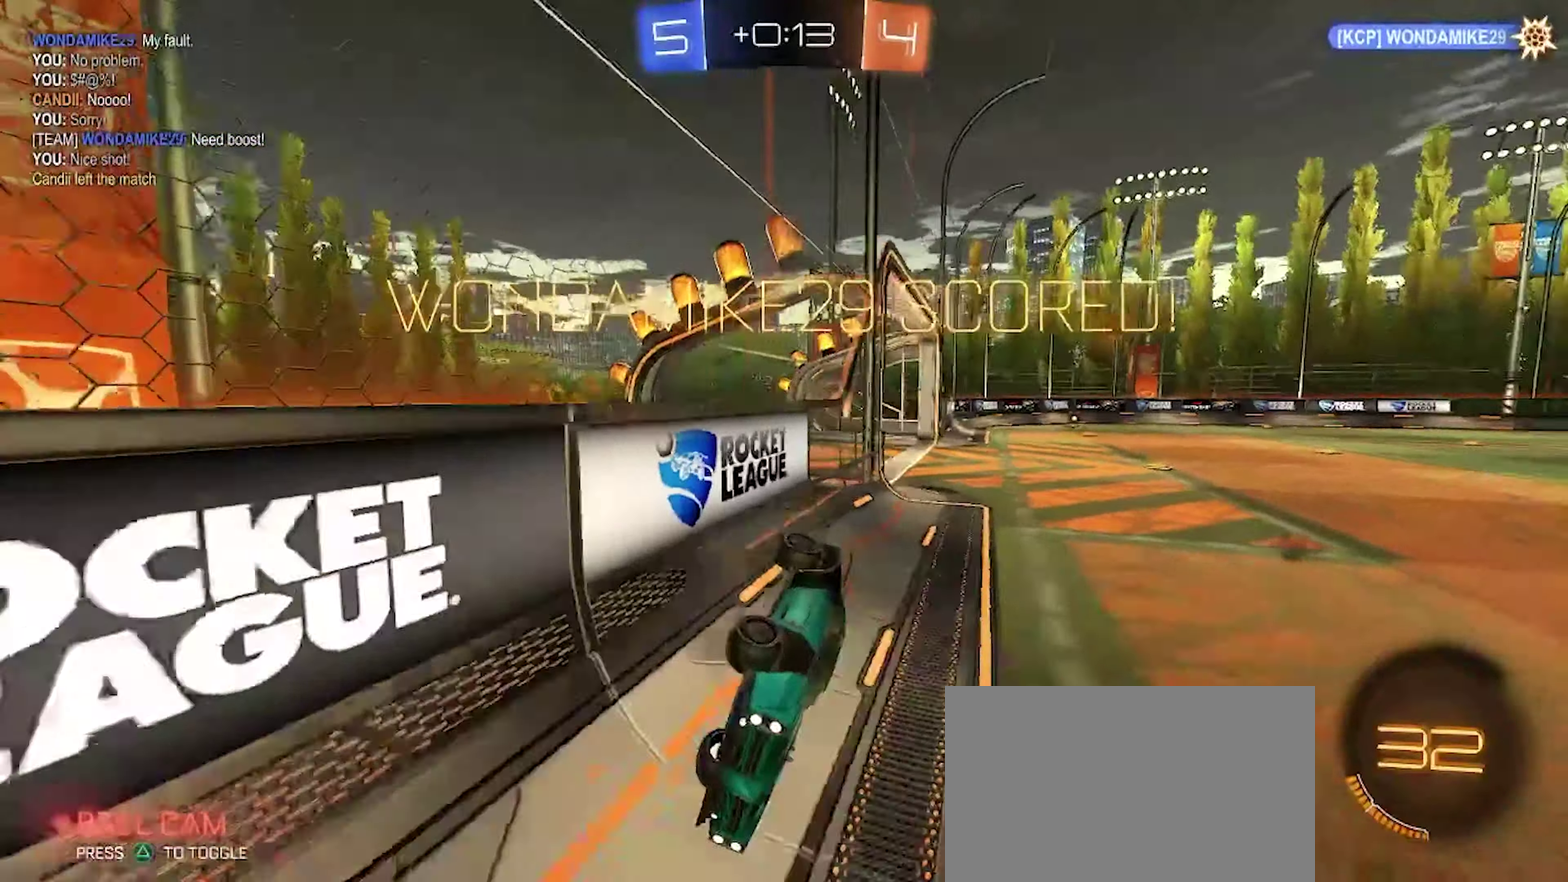
{"buttons": ["SQUARE", "R2"], "left_stick": "center", "right_stick": "center", "events": [[83, "CROSS", "down"], [250, "SQUARE", "down"], [283, "CROSS", "up"], [333, "left_stick", "center"]]}
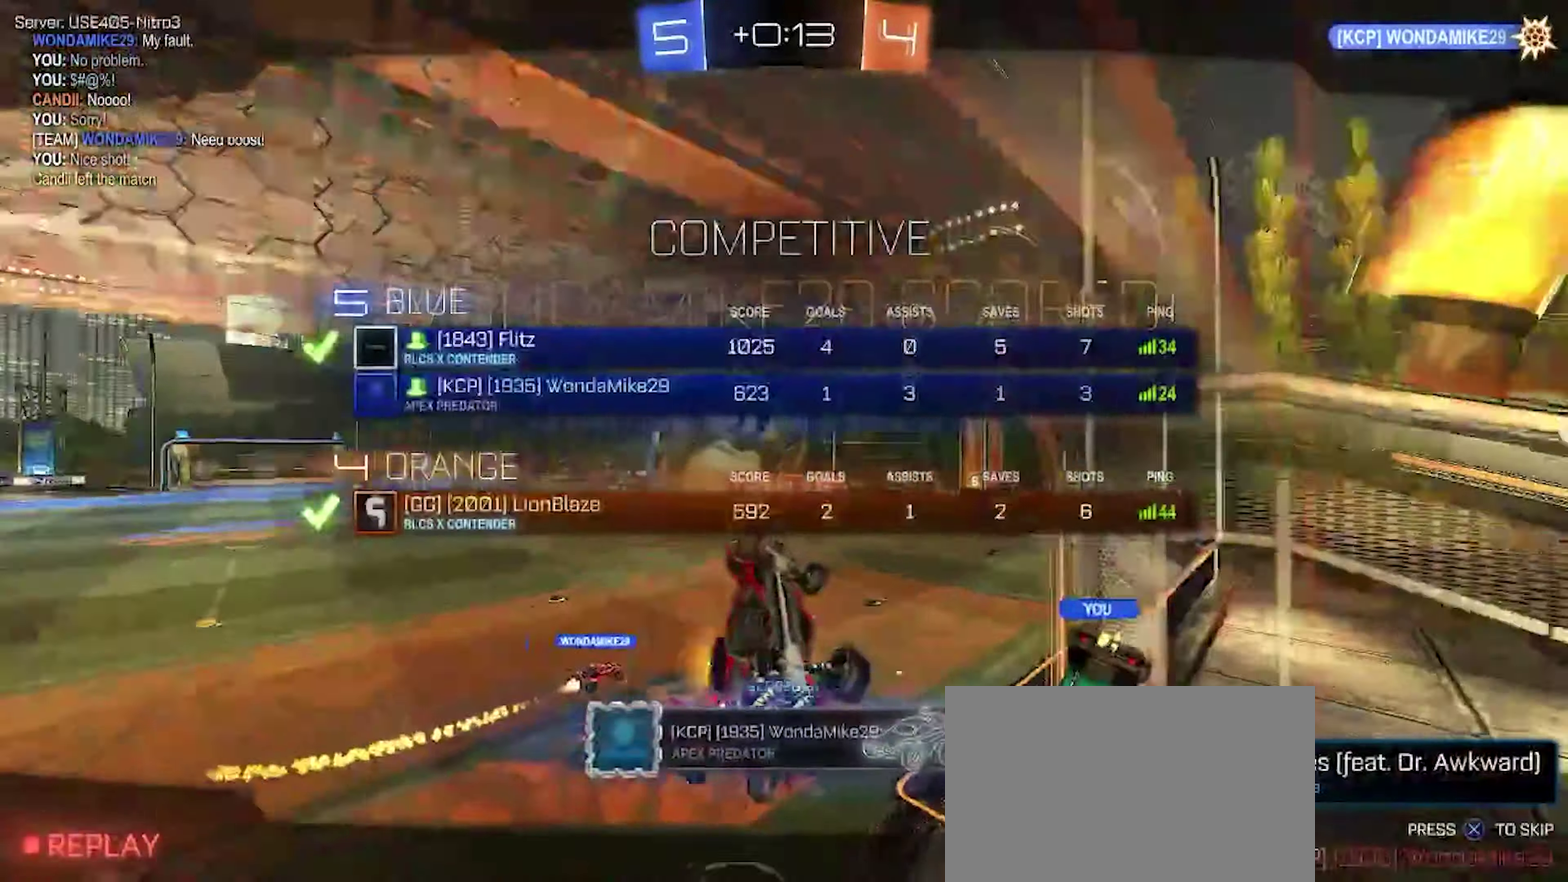
{"buttons": [], "left_stick": "center", "right_stick": "center", "events": [[33, "R2", "up"], [216, "CROSS", "down"], [233, "SQUARE", "up"], [383, "CROSS", "up"]]}
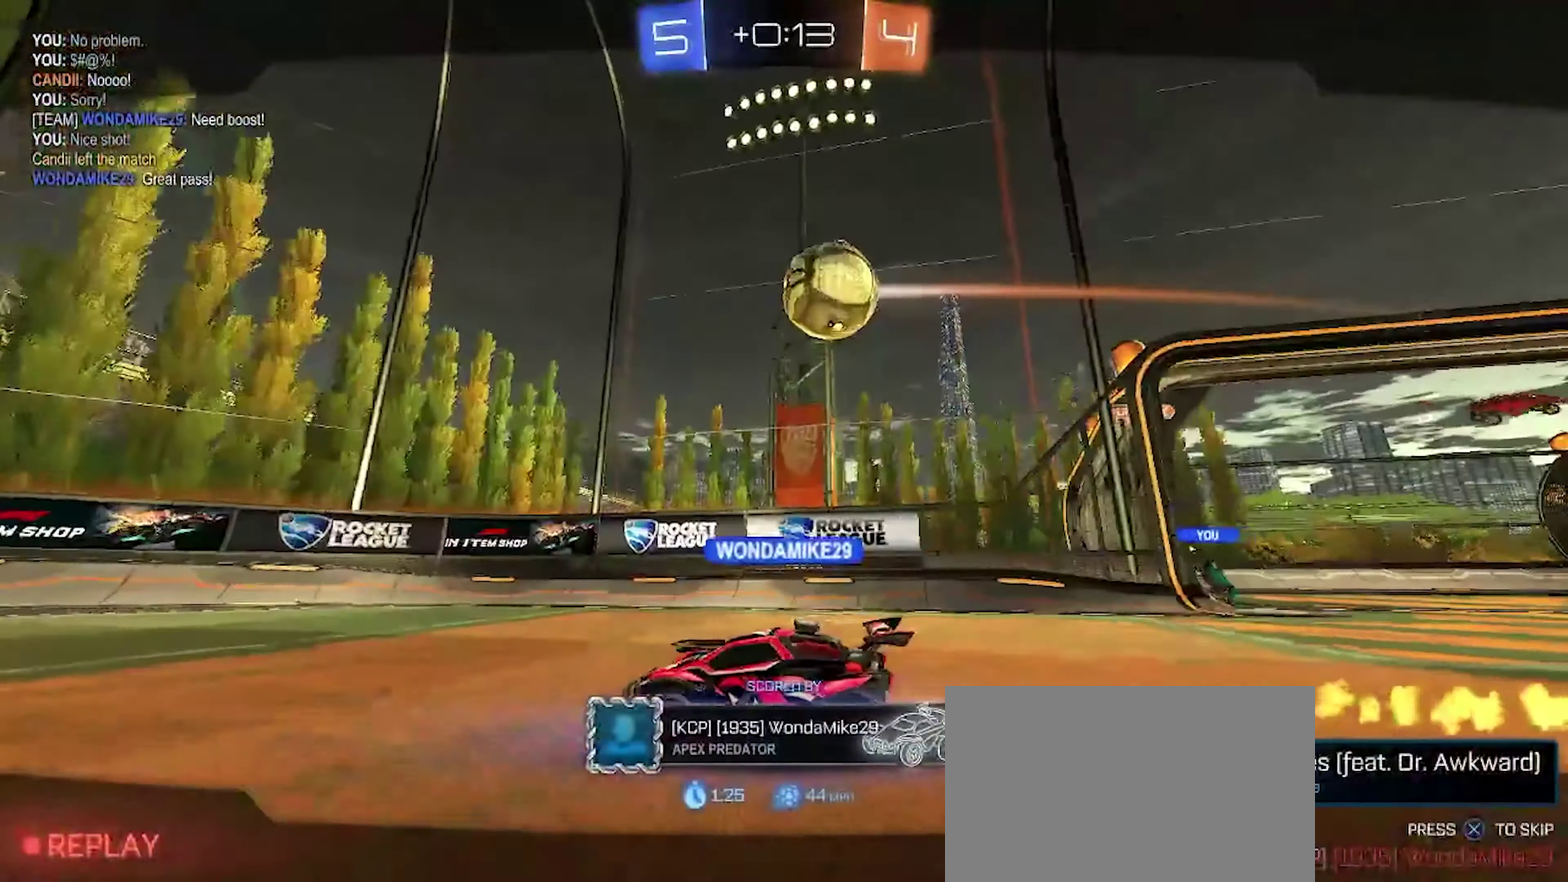
{"buttons": ["R2"], "left_stick": "center", "right_stick": "center", "events": [[400, "R2", "down"]]}